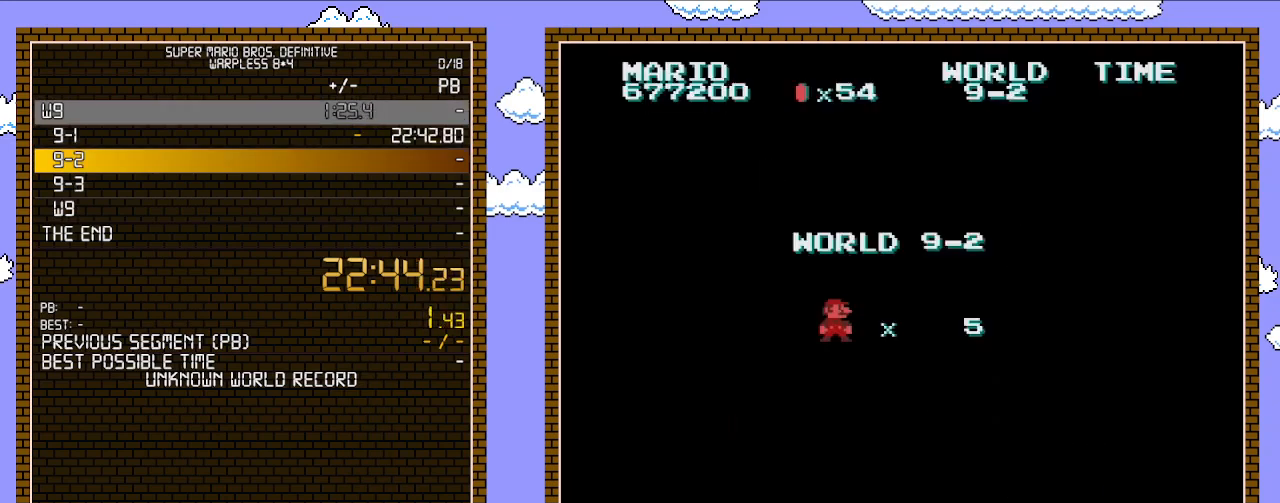
Gameplay with a controller (Nintendo layout); each line is a JSON object with the inputs held at the frame after it. "events" lists button and stick changes between this image and that frame as [ms after this image, input, new state], when the widget could be followed in between. Not read: L3 R3.
{"buttons": ["B", "DPAD_RIGHT"], "events": [[233, "B", "down"], [250, "DPAD_RIGHT", "down"]]}
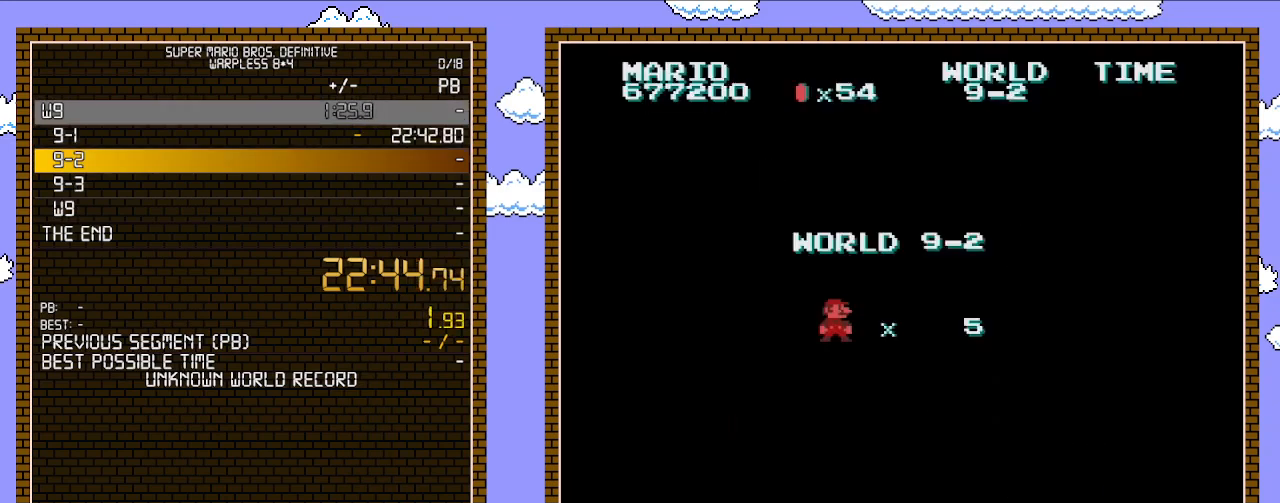
{"buttons": ["B", "DPAD_RIGHT"], "events": []}
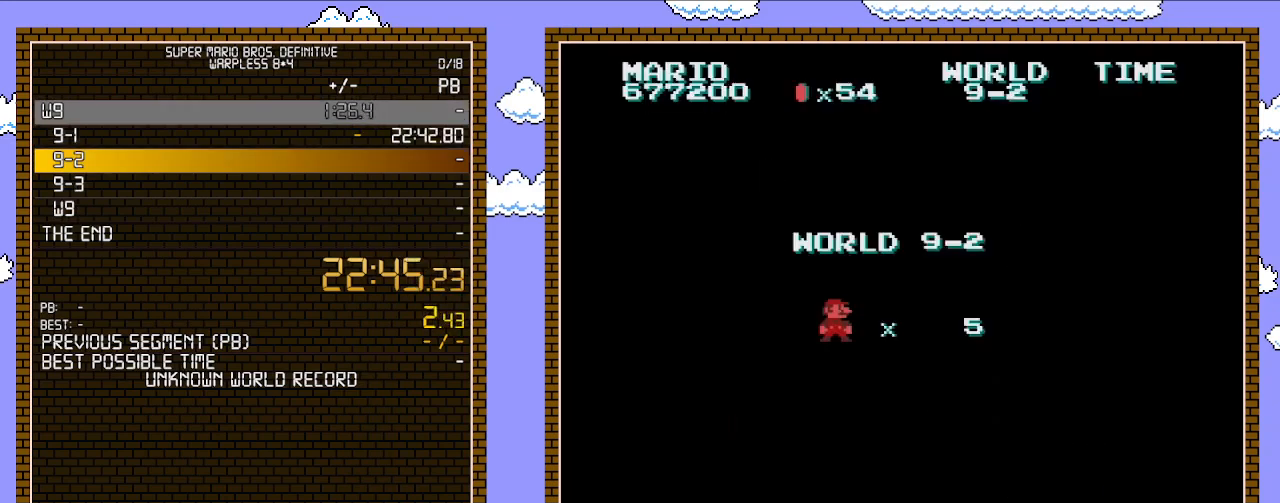
{"buttons": ["B", "DPAD_RIGHT"], "events": []}
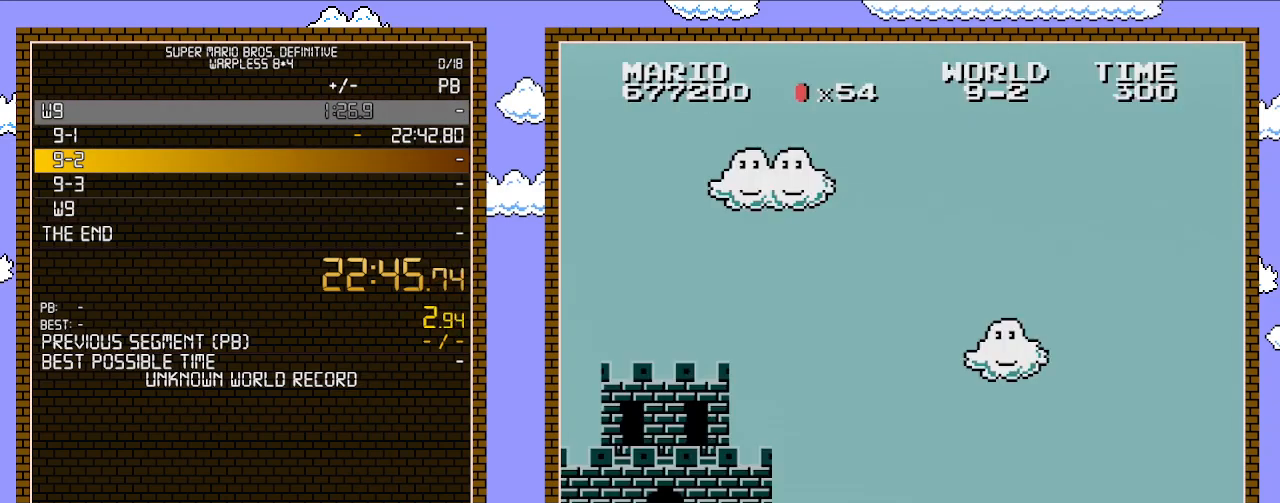
{"buttons": ["B", "DPAD_RIGHT"], "events": []}
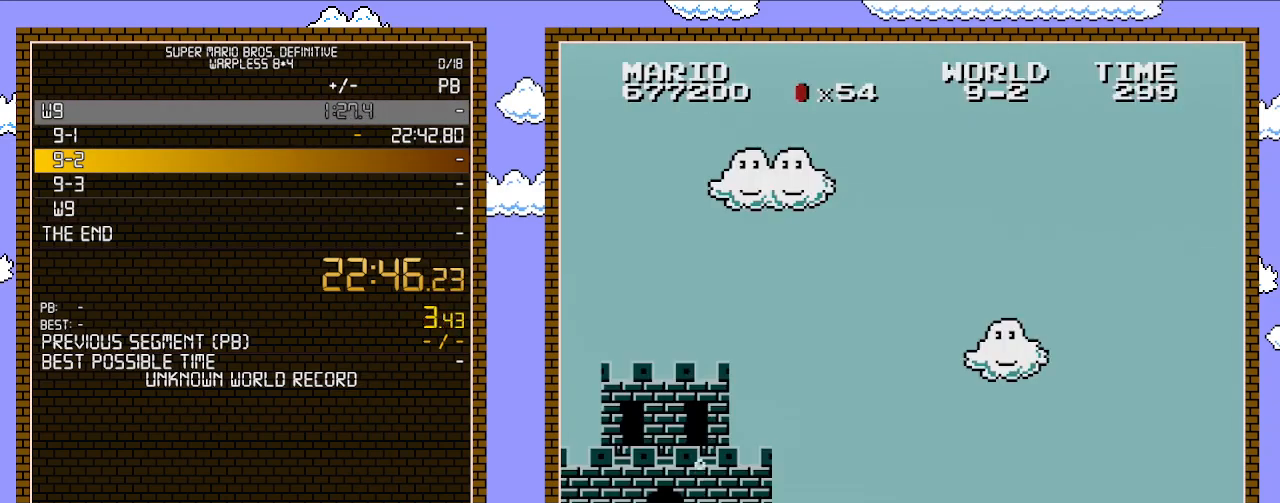
{"buttons": ["A", "DPAD_RIGHT"], "events": [[233, "A", "down"], [350, "A", "up"], [350, "B", "up"], [450, "A", "down"]]}
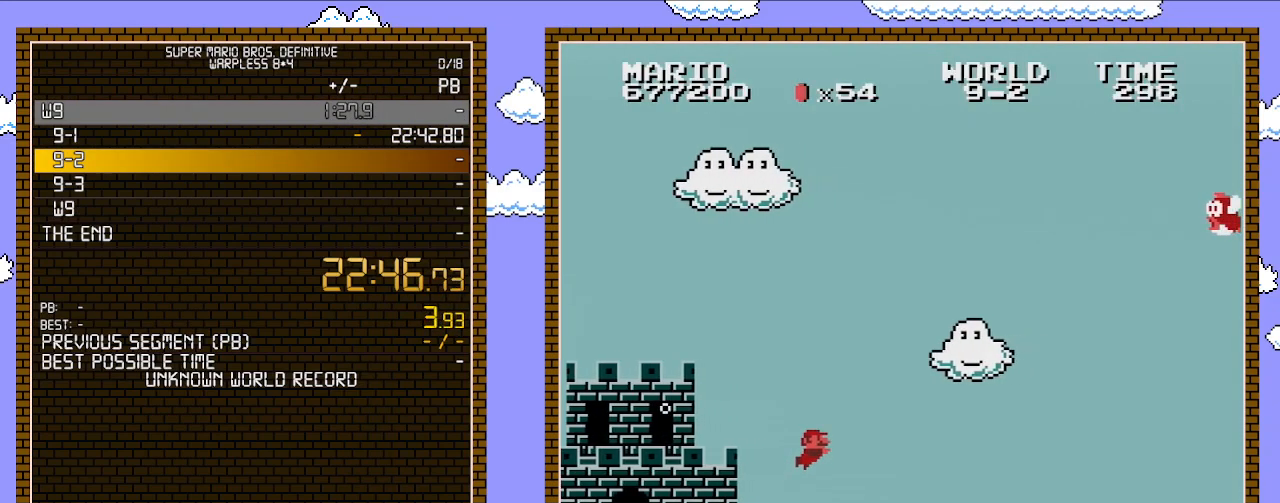
{"buttons": ["A", "DPAD_RIGHT"], "events": [[17, "A", "up"], [67, "A", "down"], [167, "A", "up"], [233, "A", "down"], [350, "A", "up"], [417, "A", "down"]]}
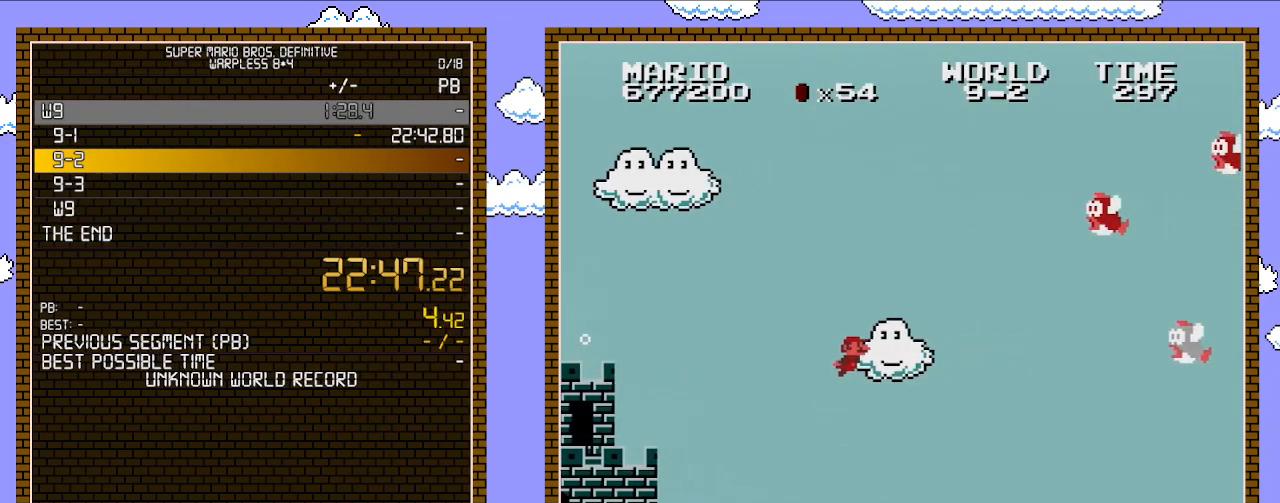
{"buttons": ["DPAD_RIGHT"], "events": [[17, "A", "up"]]}
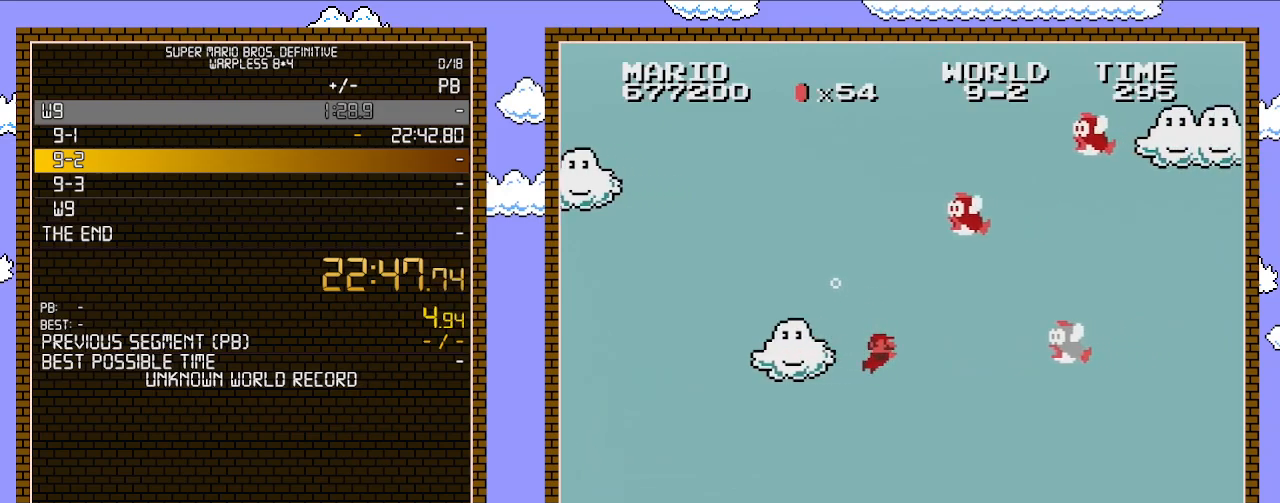
{"buttons": ["DPAD_RIGHT"], "events": []}
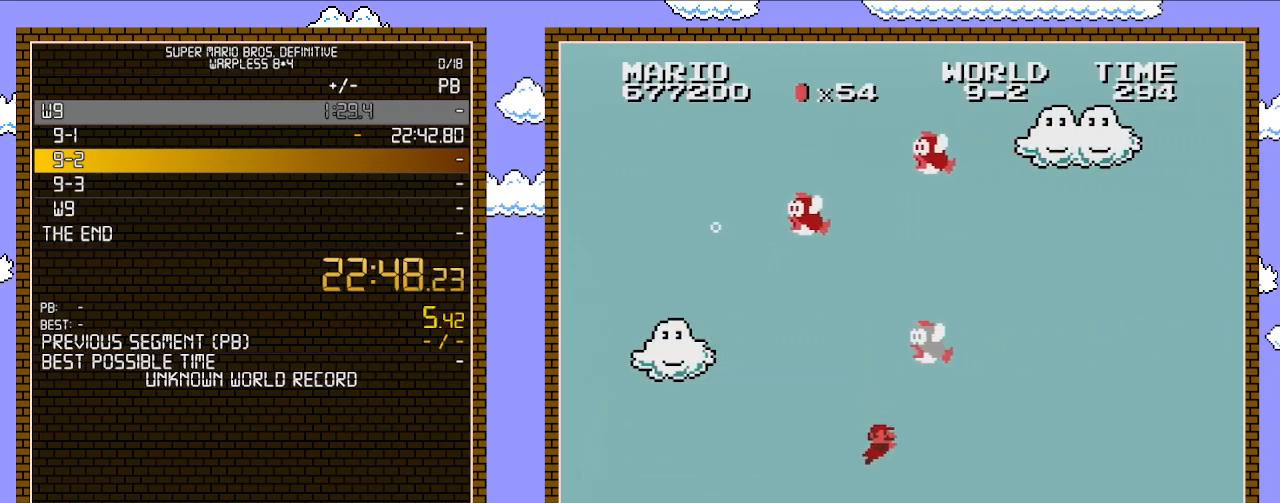
{"buttons": ["A", "DPAD_RIGHT"], "events": [[317, "A", "down"], [383, "A", "up"], [483, "A", "down"]]}
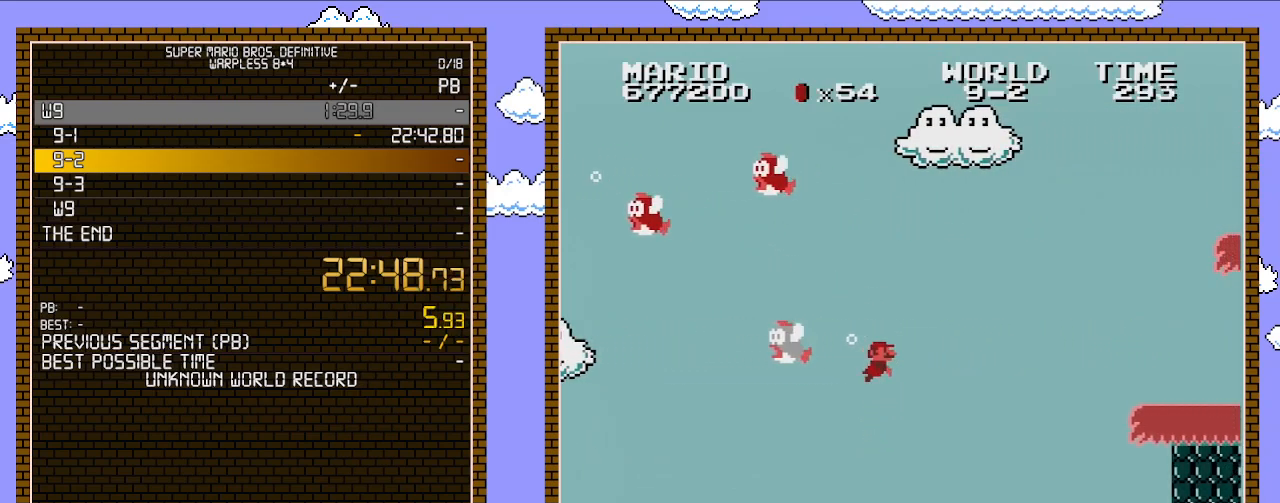
{"buttons": ["DPAD_RIGHT"], "events": [[67, "A", "up"], [133, "A", "down"], [267, "A", "up"], [350, "A", "down"], [483, "A", "up"]]}
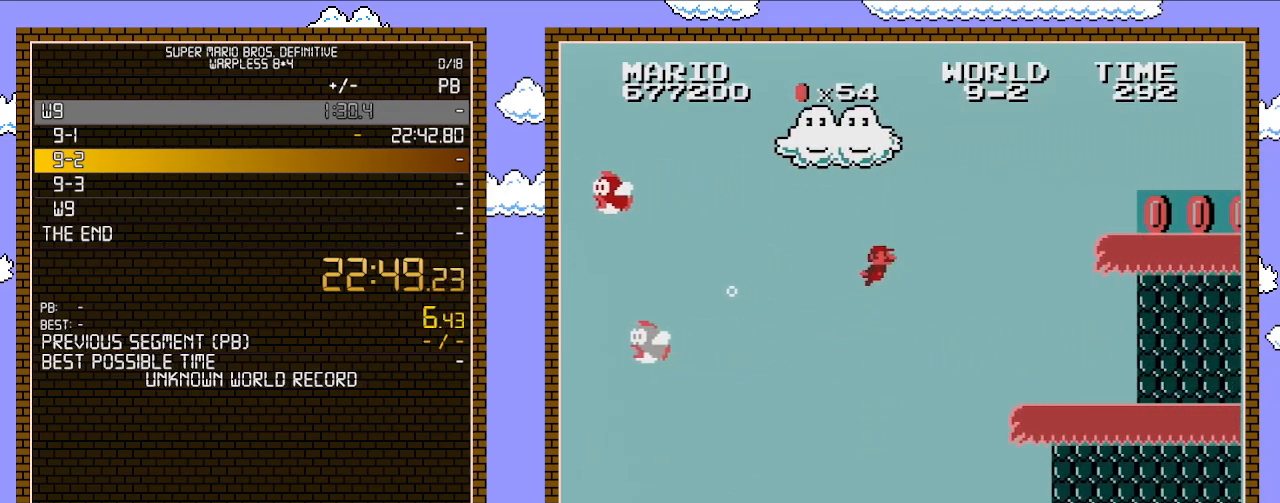
{"buttons": ["DPAD_RIGHT"], "events": [[33, "A", "down"], [167, "A", "up"], [267, "A", "down"], [417, "A", "up"]]}
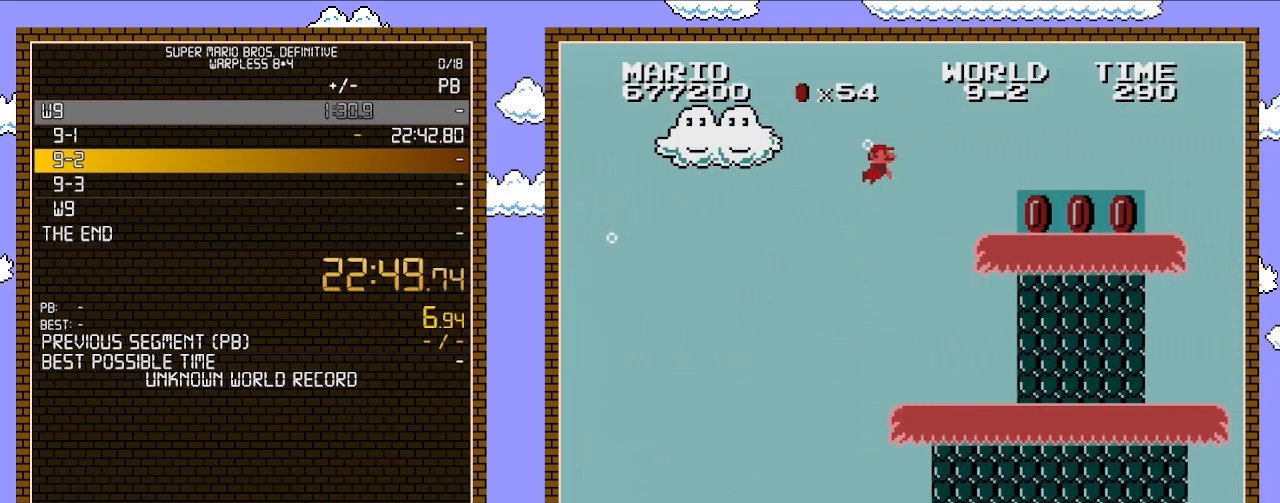
{"buttons": ["DPAD_RIGHT"], "events": [[17, "A", "down"], [100, "A", "up"], [200, "A", "down"], [317, "A", "up"], [417, "A", "down"], [483, "A", "up"]]}
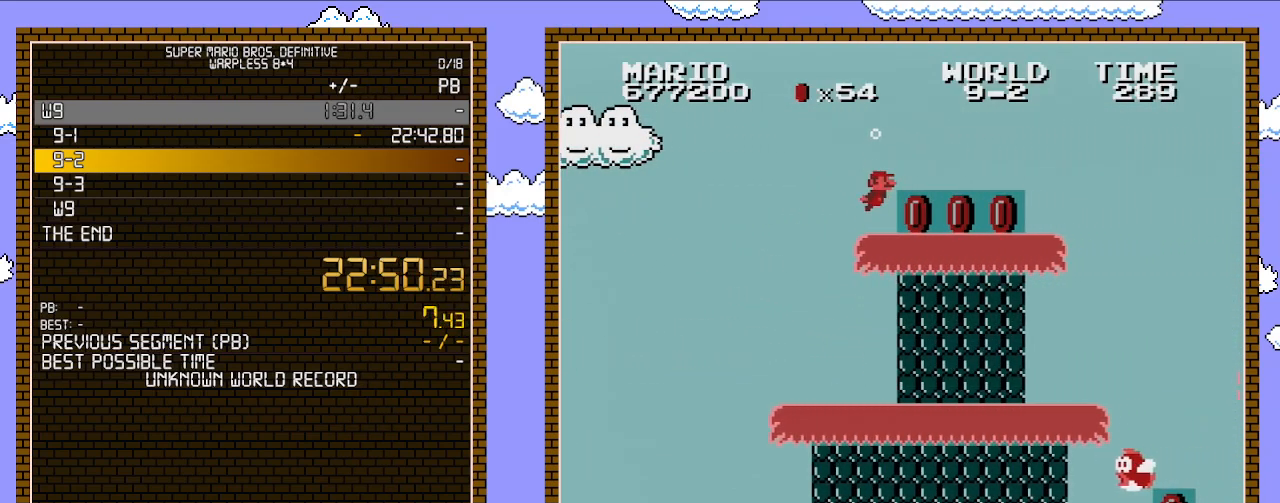
{"buttons": ["DPAD_RIGHT"], "events": [[317, "A", "down"], [417, "A", "up"]]}
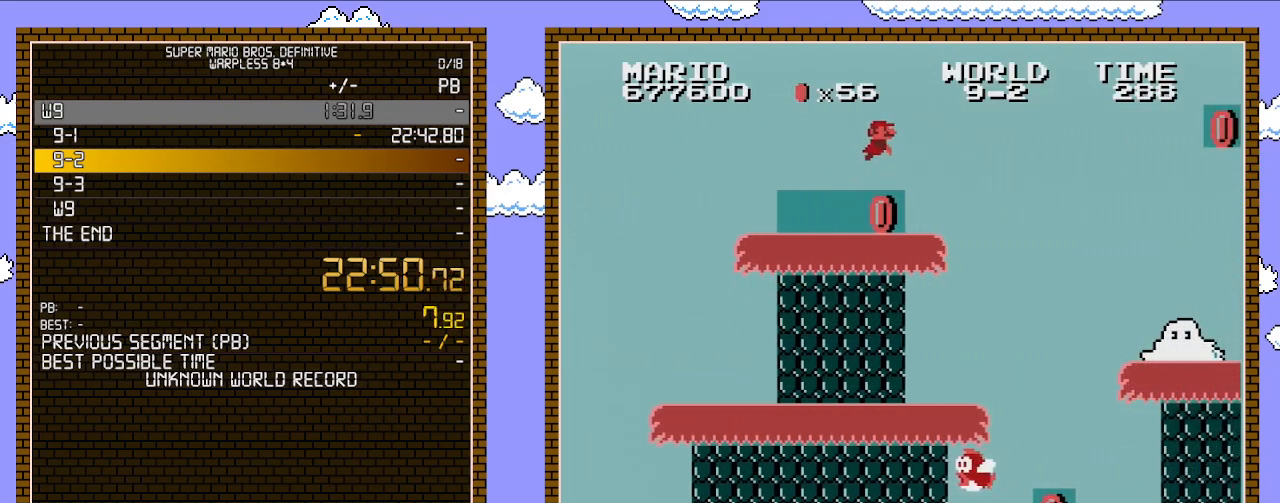
{"buttons": ["DPAD_RIGHT"], "events": []}
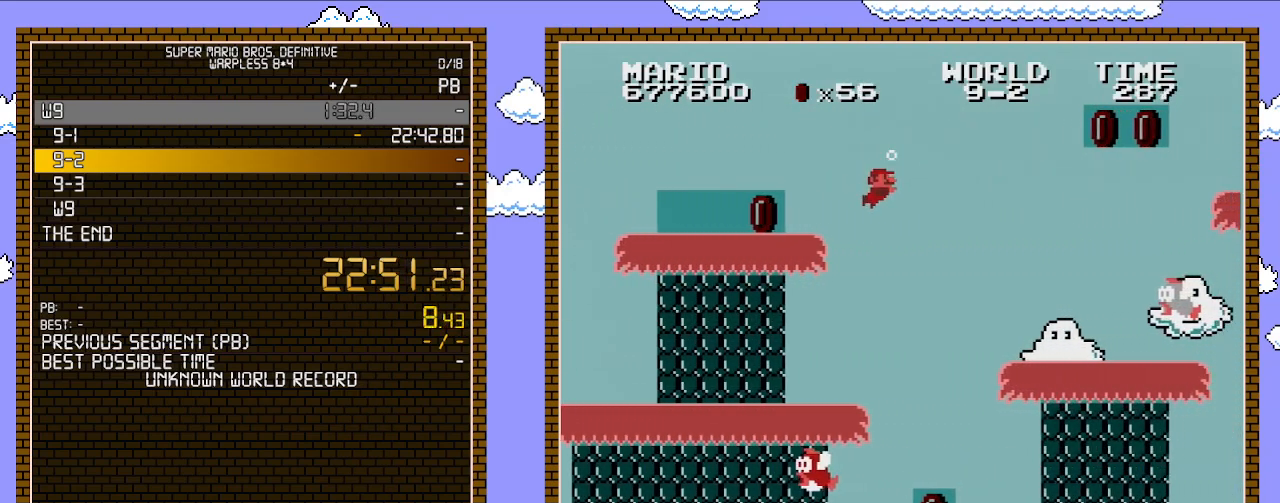
{"buttons": ["DPAD_RIGHT"], "events": [[267, "A", "down"], [417, "A", "up"]]}
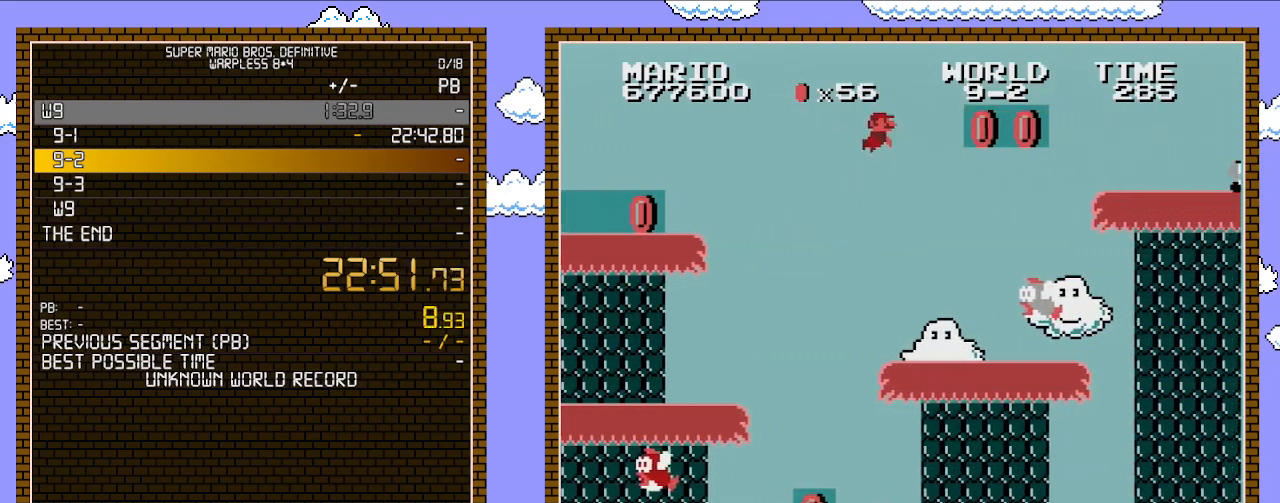
{"buttons": ["DPAD_RIGHT"], "events": []}
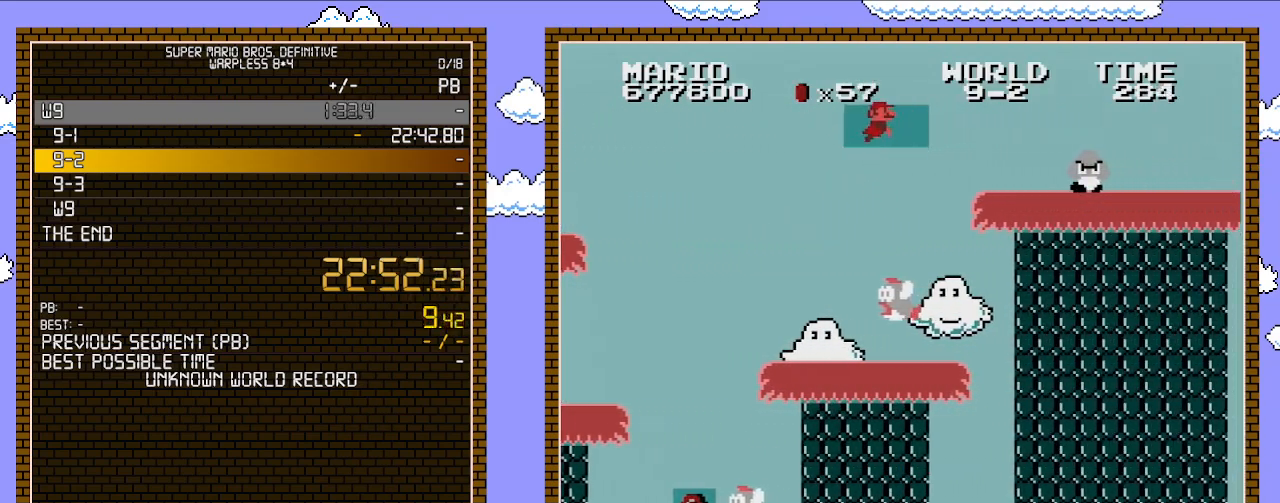
{"buttons": ["DPAD_RIGHT"], "events": [[17, "A", "down"], [133, "A", "up"]]}
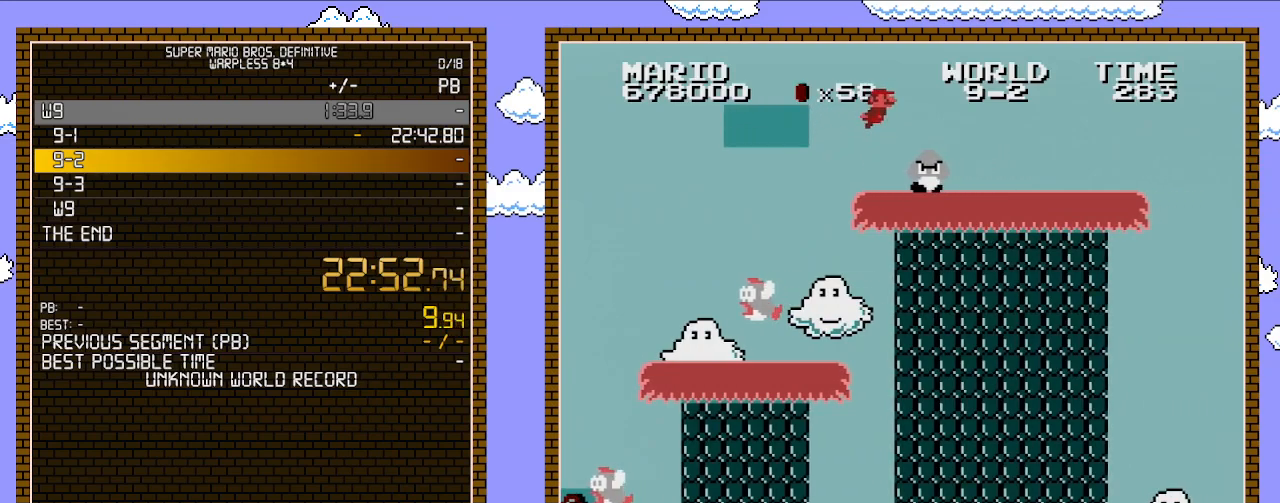
{"buttons": ["A", "DPAD_RIGHT"], "events": [[50, "A", "down"], [167, "A", "up"], [233, "A", "down"], [283, "A", "up"], [317, "A", "down"], [417, "A", "up"], [450, "A", "down"]]}
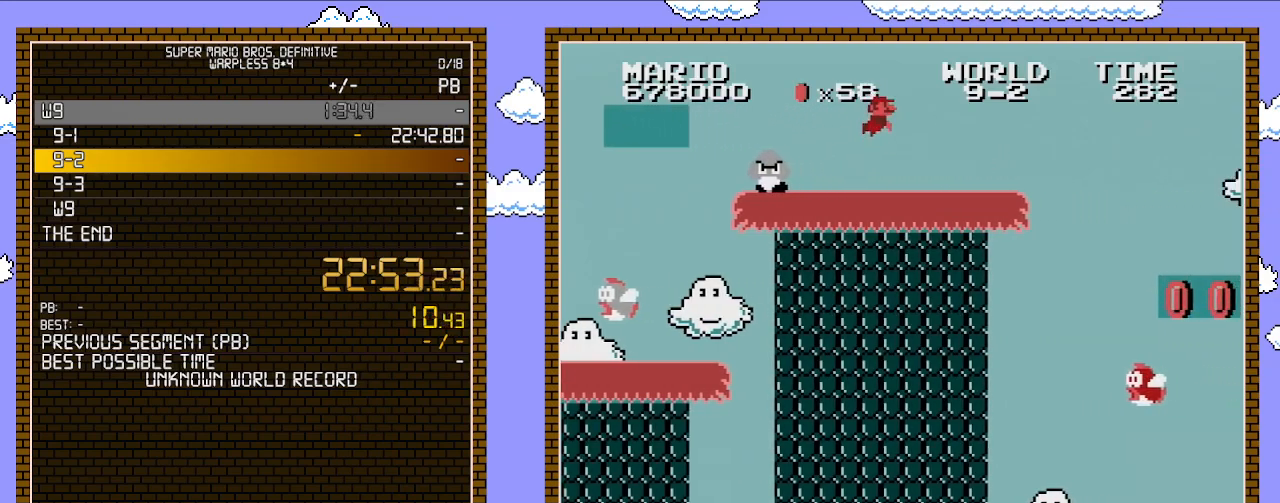
{"buttons": ["A", "DPAD_RIGHT"], "events": [[33, "A", "up"], [67, "A", "down"], [267, "A", "up"], [283, "A", "down"], [383, "A", "up"], [450, "A", "down"]]}
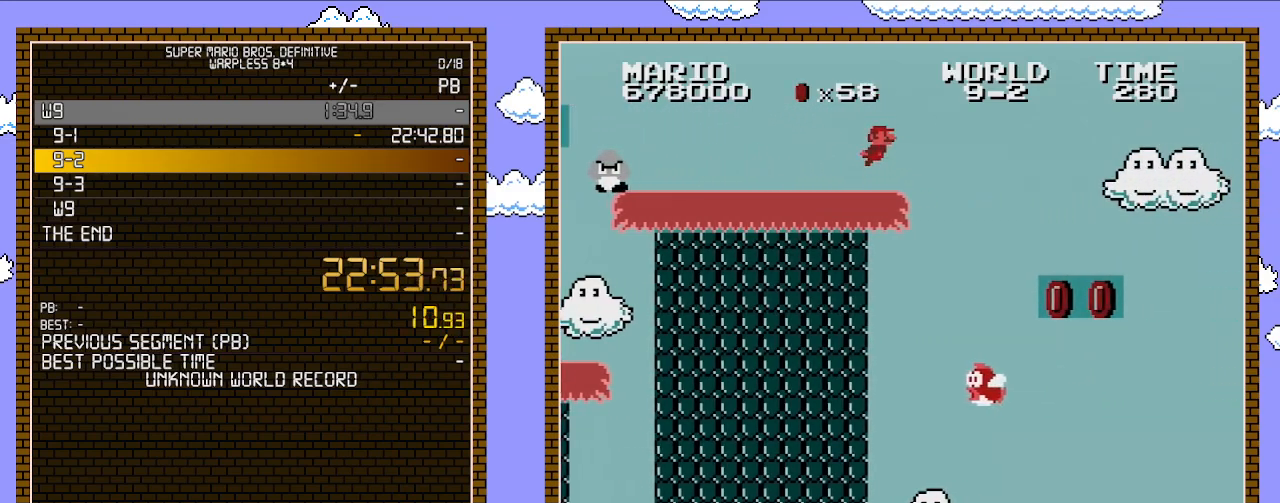
{"buttons": ["DPAD_RIGHT"], "events": [[67, "A", "up"], [167, "A", "down"], [267, "A", "up"]]}
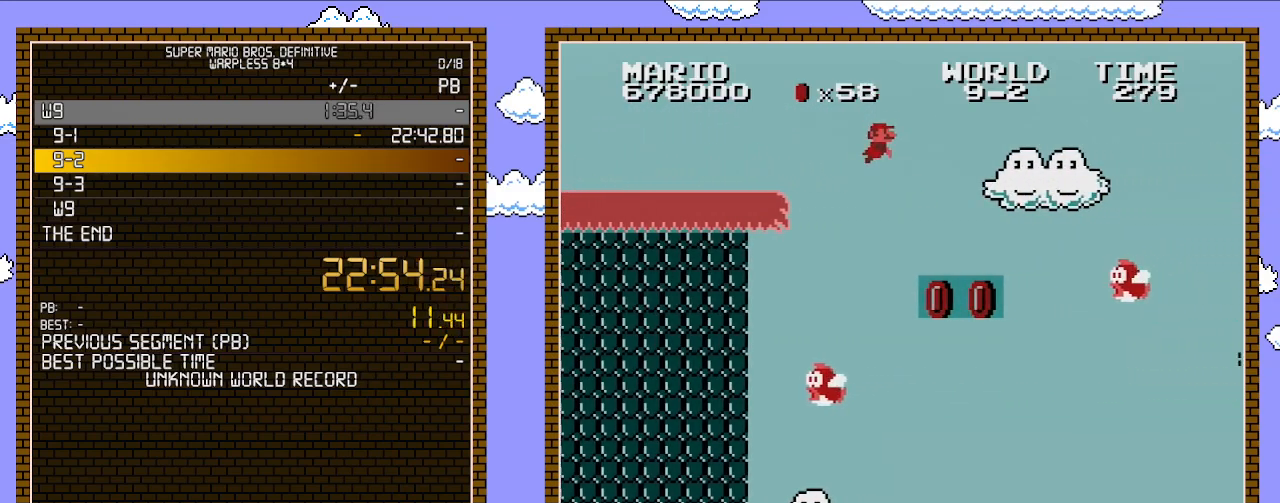
{"buttons": ["DPAD_RIGHT"], "events": []}
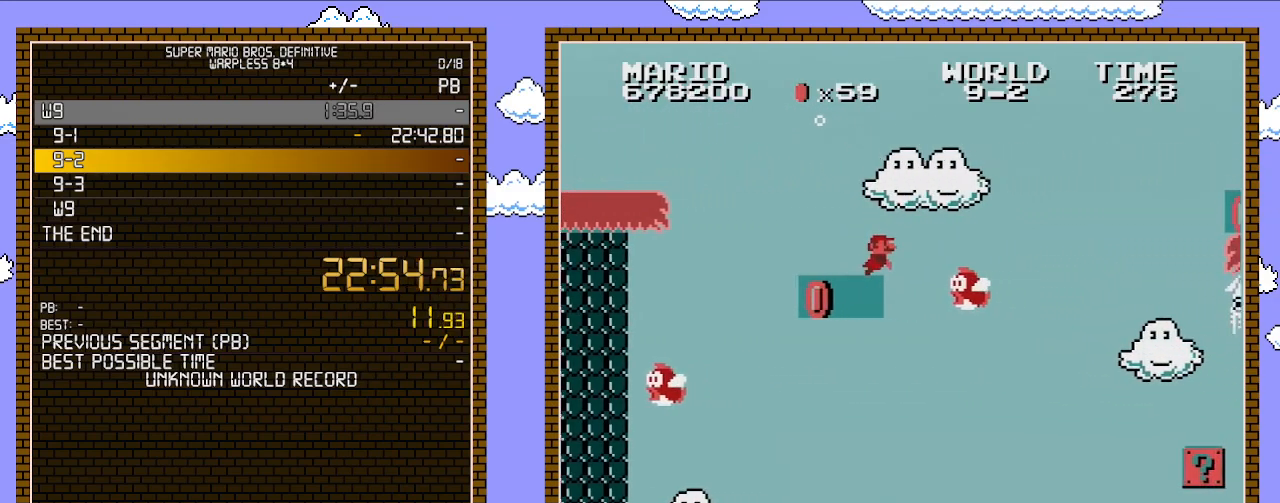
{"buttons": ["DPAD_RIGHT"], "events": [[167, "A", "down"], [283, "A", "up"]]}
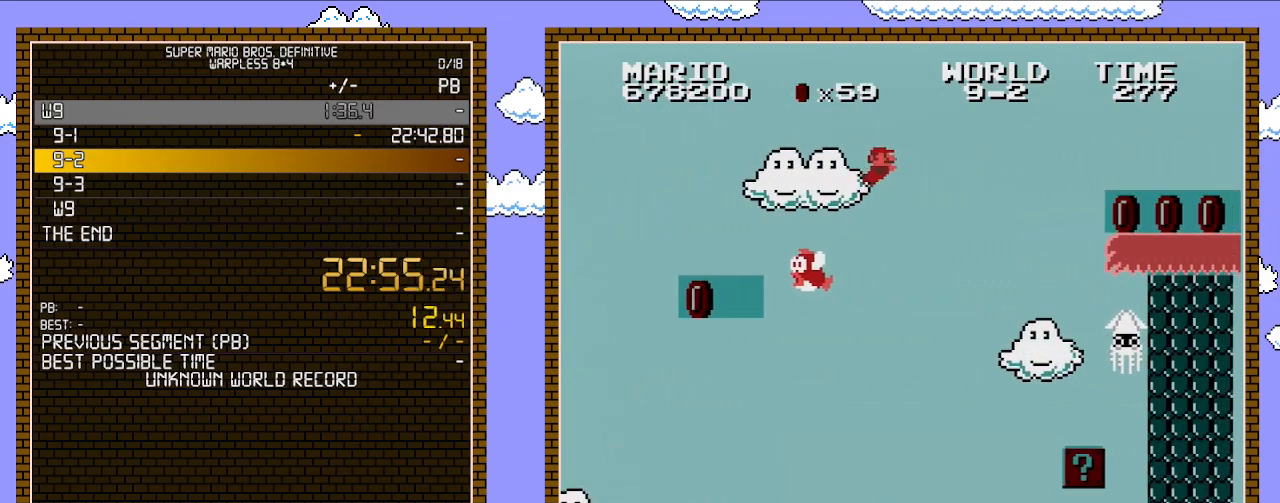
{"buttons": ["DPAD_RIGHT"], "events": [[17, "A", "down"], [200, "A", "up"]]}
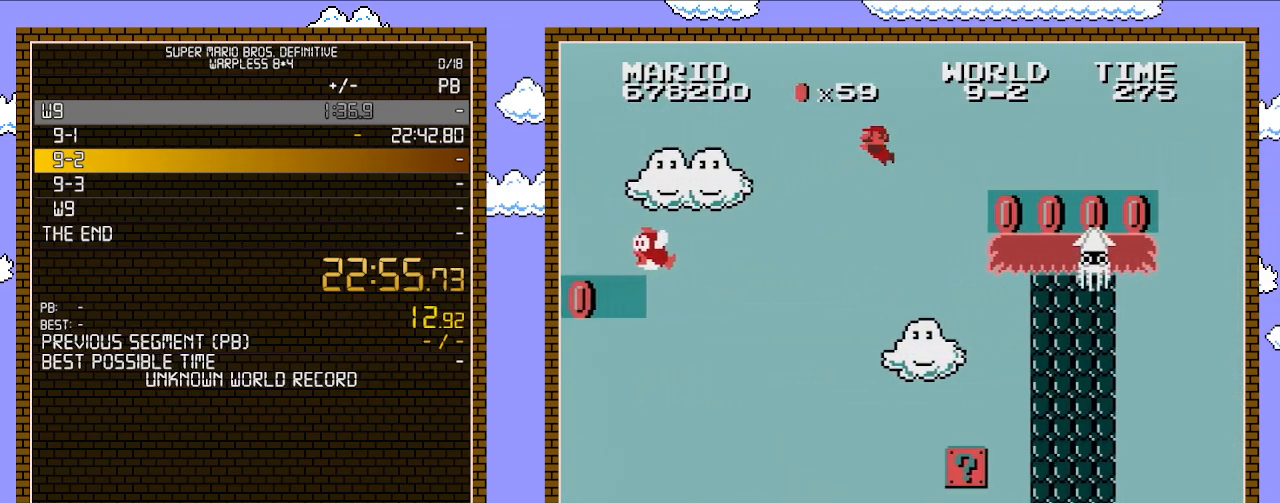
{"buttons": [], "events": [[167, "DPAD_LEFT", "down"], [167, "DPAD_RIGHT", "up"], [317, "DPAD_LEFT", "up"]]}
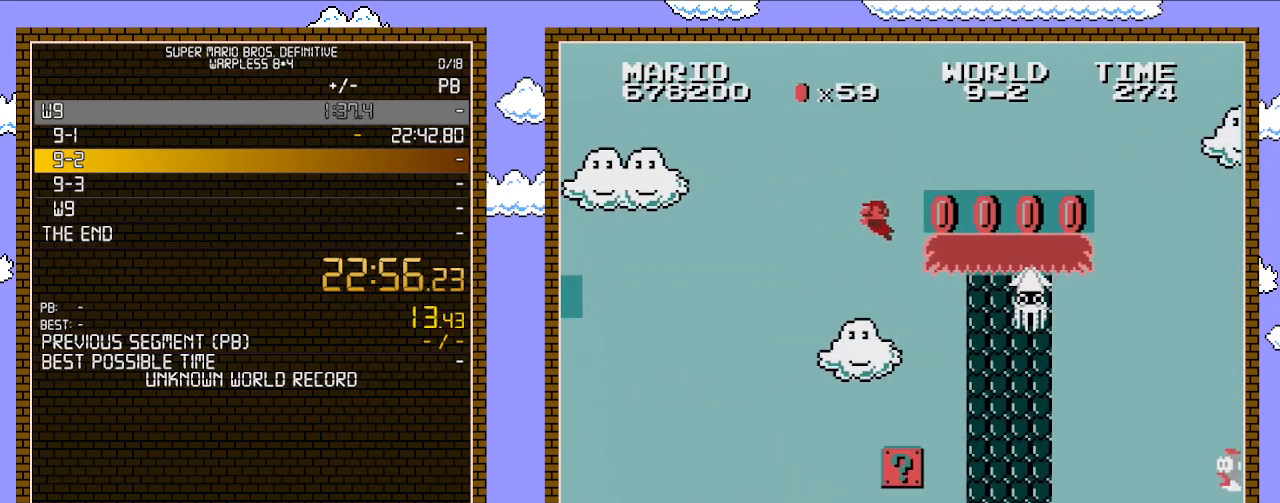
{"buttons": ["DPAD_RIGHT"], "events": [[383, "DPAD_RIGHT", "down"]]}
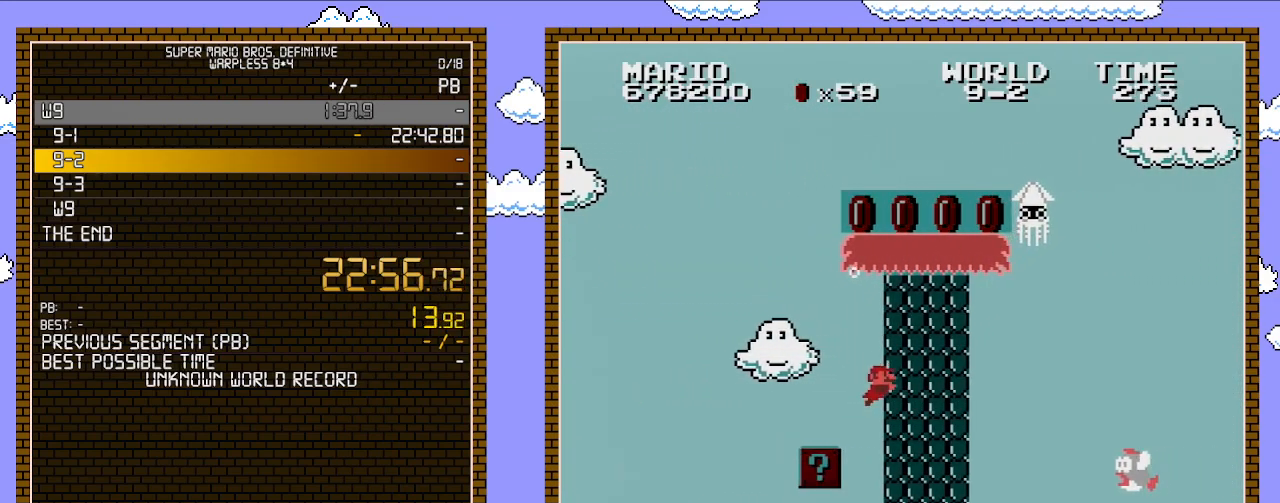
{"buttons": ["DPAD_RIGHT"], "events": [[383, "A", "down"], [483, "A", "up"]]}
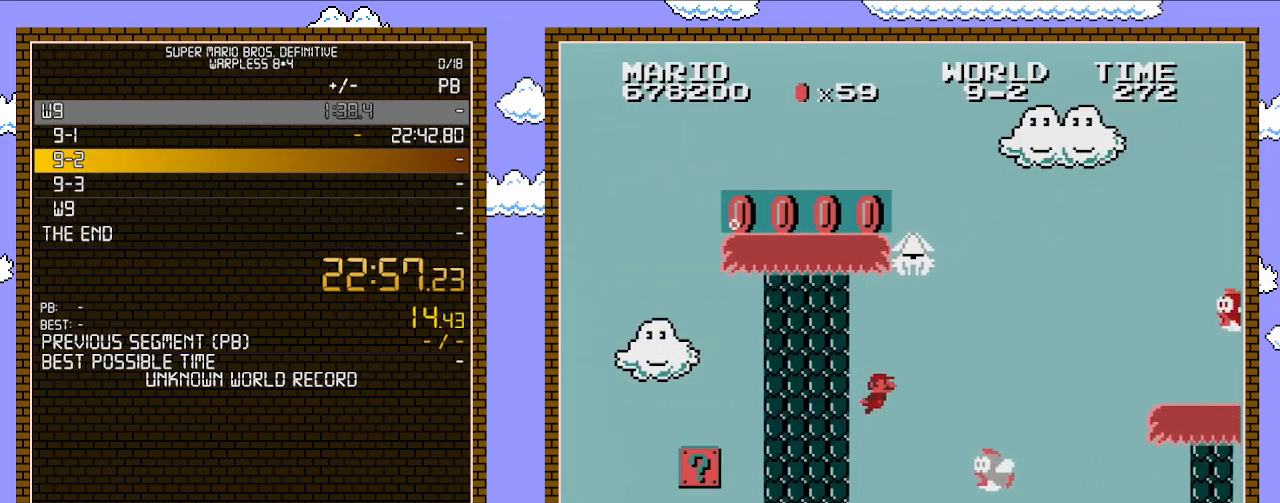
{"buttons": ["DPAD_RIGHT"], "events": [[100, "A", "down"], [200, "A", "up"], [267, "A", "down"], [350, "A", "up"]]}
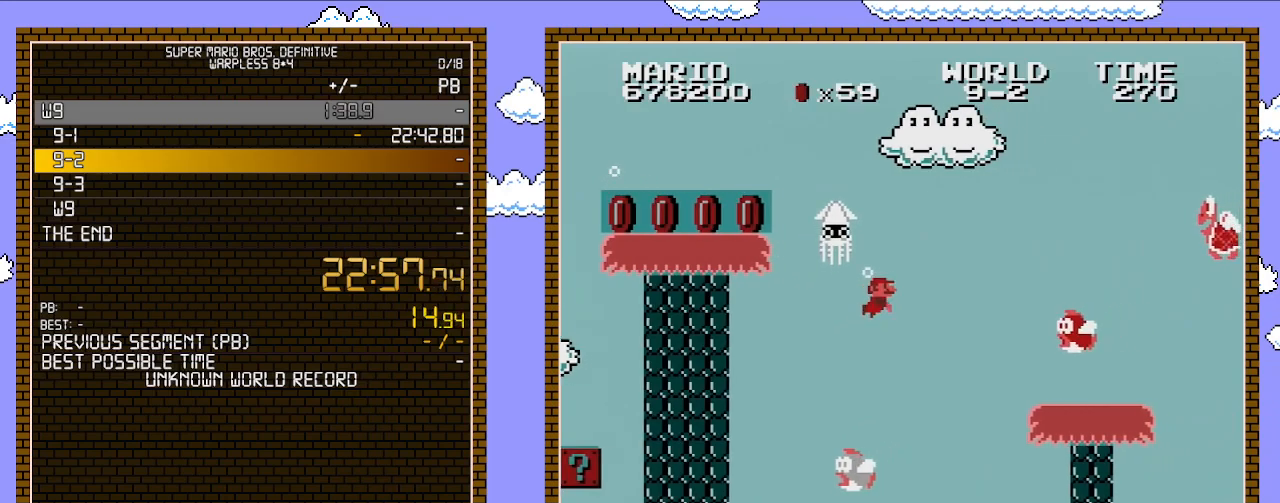
{"buttons": ["DPAD_RIGHT"], "events": [[67, "A", "down"], [167, "A", "up"], [233, "A", "down"], [317, "A", "up"], [350, "A", "down"], [483, "A", "up"]]}
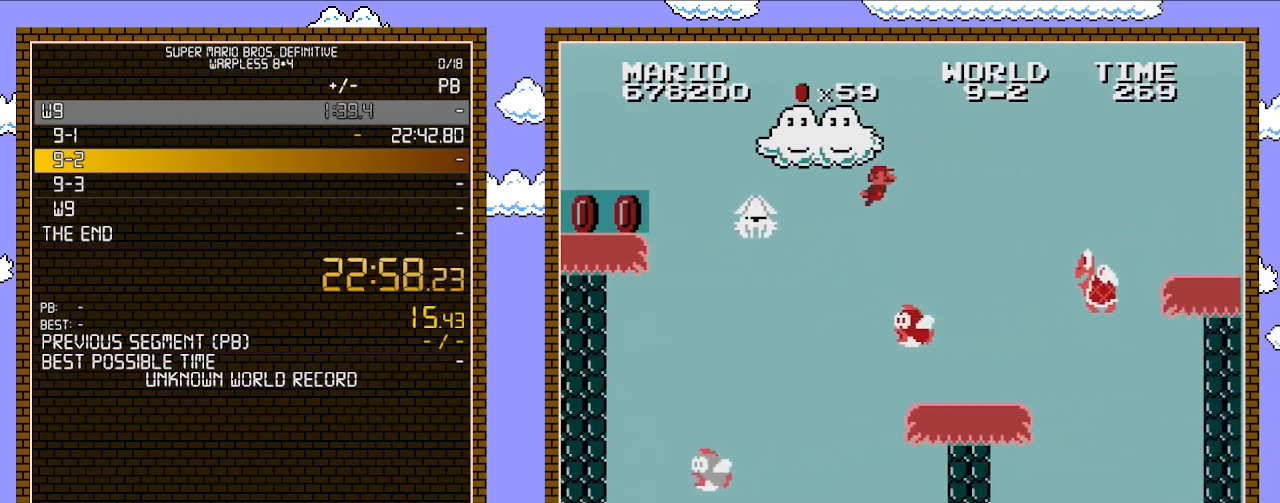
{"buttons": ["DPAD_RIGHT"], "events": [[67, "A", "down"], [167, "A", "up"], [200, "A", "down"], [283, "A", "up"], [350, "A", "down"], [450, "A", "up"]]}
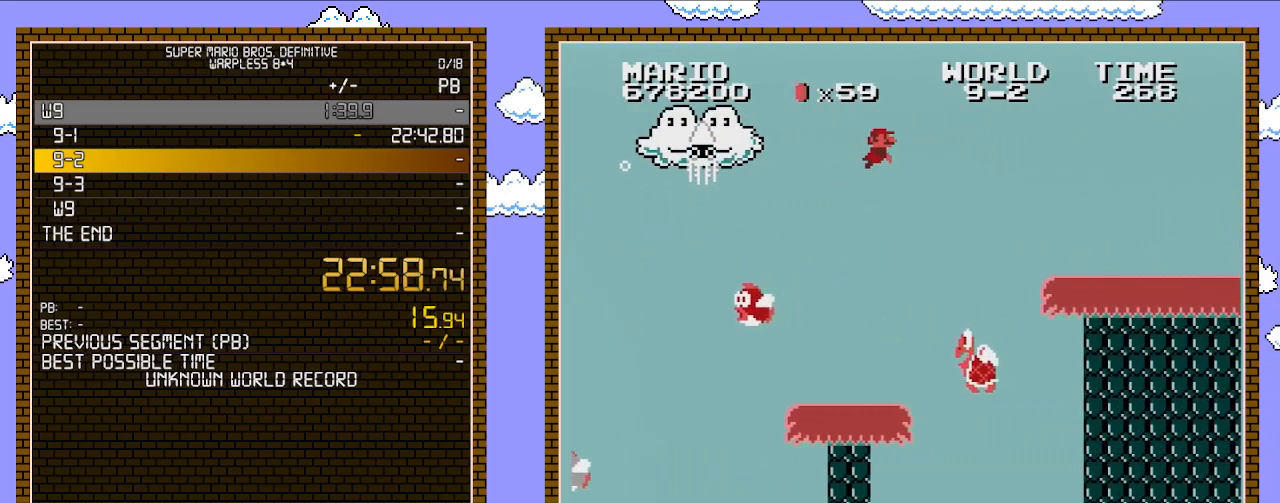
{"buttons": ["A", "DPAD_RIGHT"], "events": [[83, "A", "down"], [167, "A", "up"], [233, "A", "down"], [317, "A", "up"], [417, "A", "down"]]}